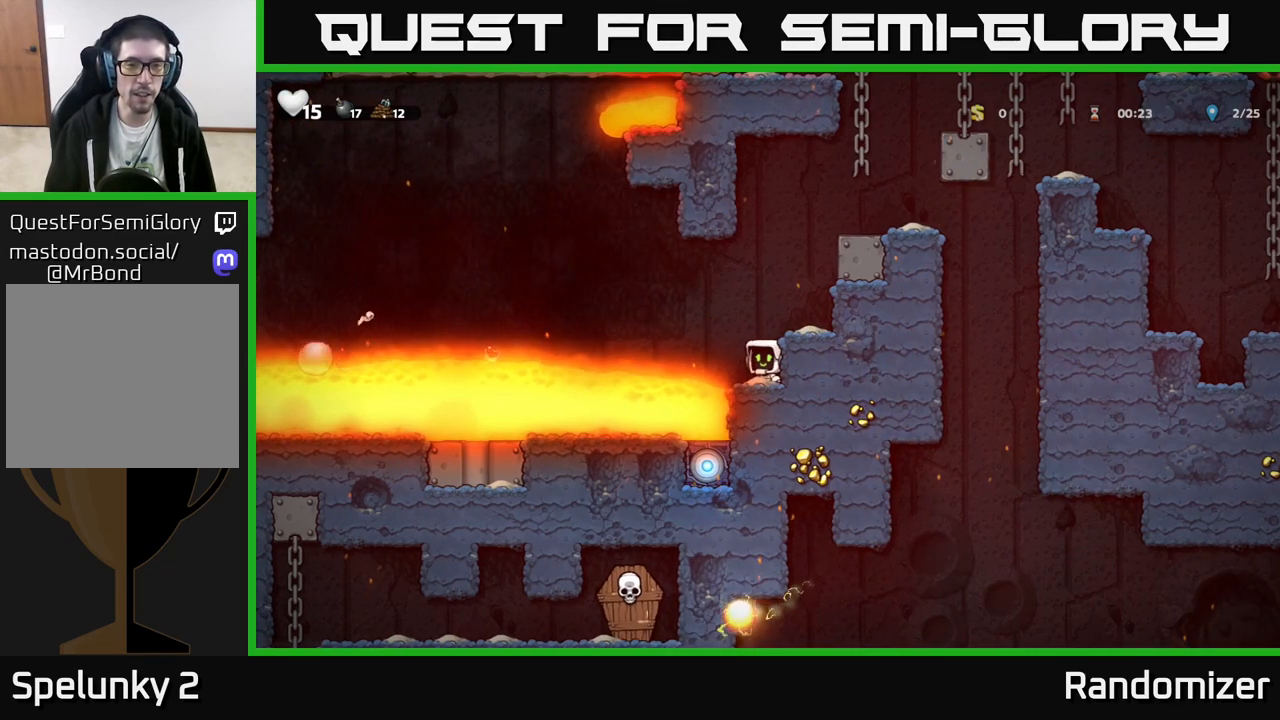
Gameplay with a controller (Xbox layout); each line is a JSON object with the inputs held at the frame after it. "events" lists button and stick changes between this image and that frame as [ms after this image, input, new state], when the widget could be followed in between. Not read: right_stick.
{"buttons": ["A"], "left_stick": "right", "events": [[483, "A", "down"], [500, "left_stick", "right"]]}
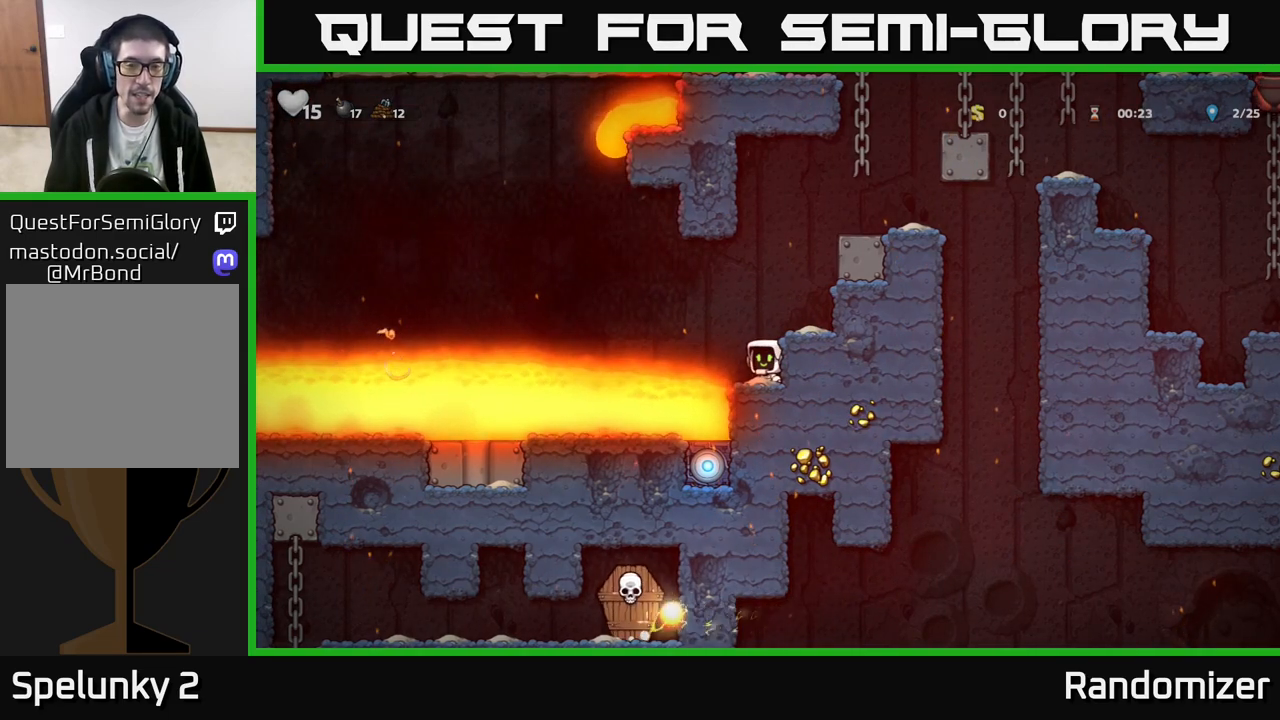
{"buttons": ["A"], "left_stick": "right", "events": [[67, "A", "up"], [350, "A", "down"]]}
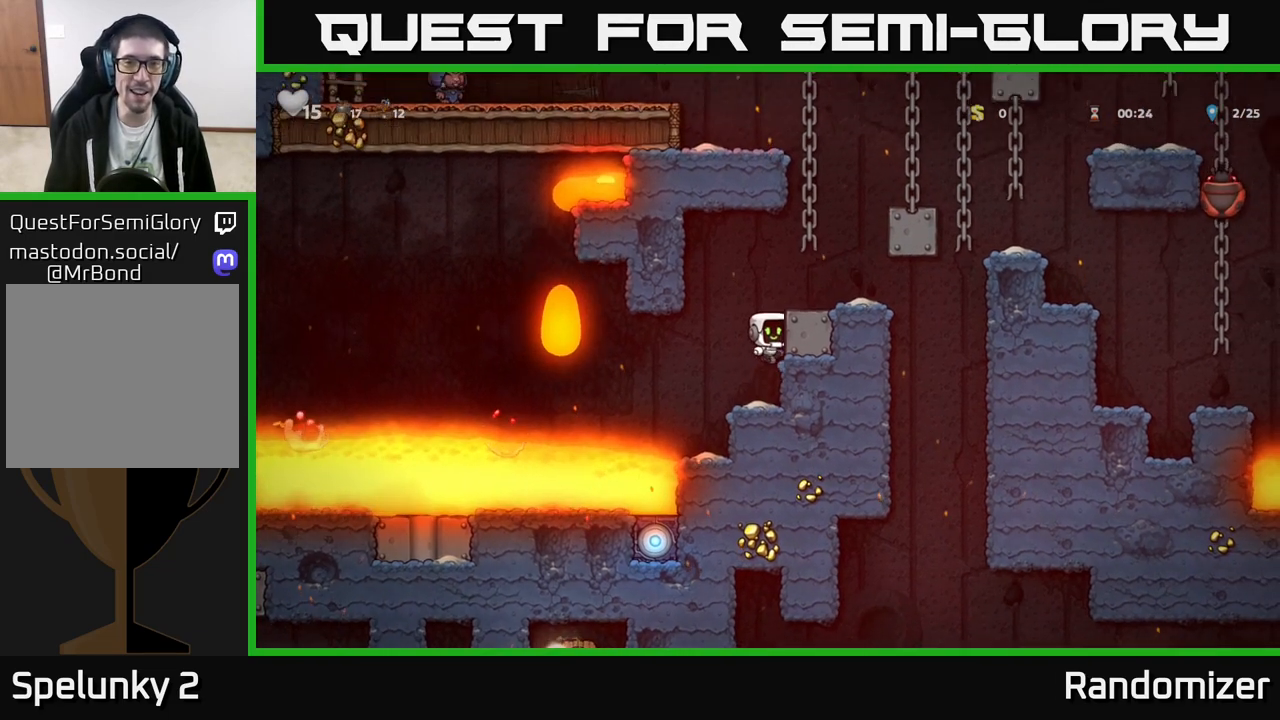
{"buttons": [], "left_stick": "center", "events": [[17, "A", "up"], [167, "A", "down"], [317, "A", "up"], [367, "left_stick", "center"]]}
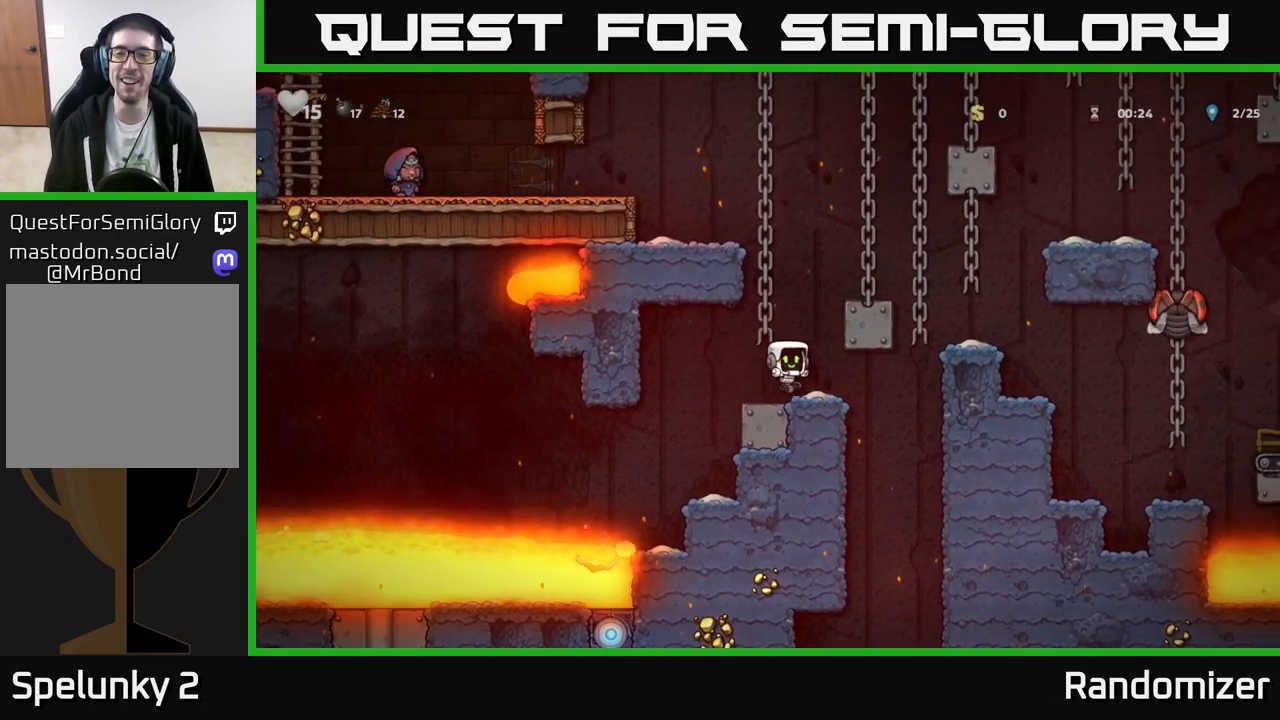
{"buttons": ["A"], "left_stick": "right", "events": [[67, "left_stick", "right"], [83, "A", "down"], [233, "A", "up"], [417, "A", "down"]]}
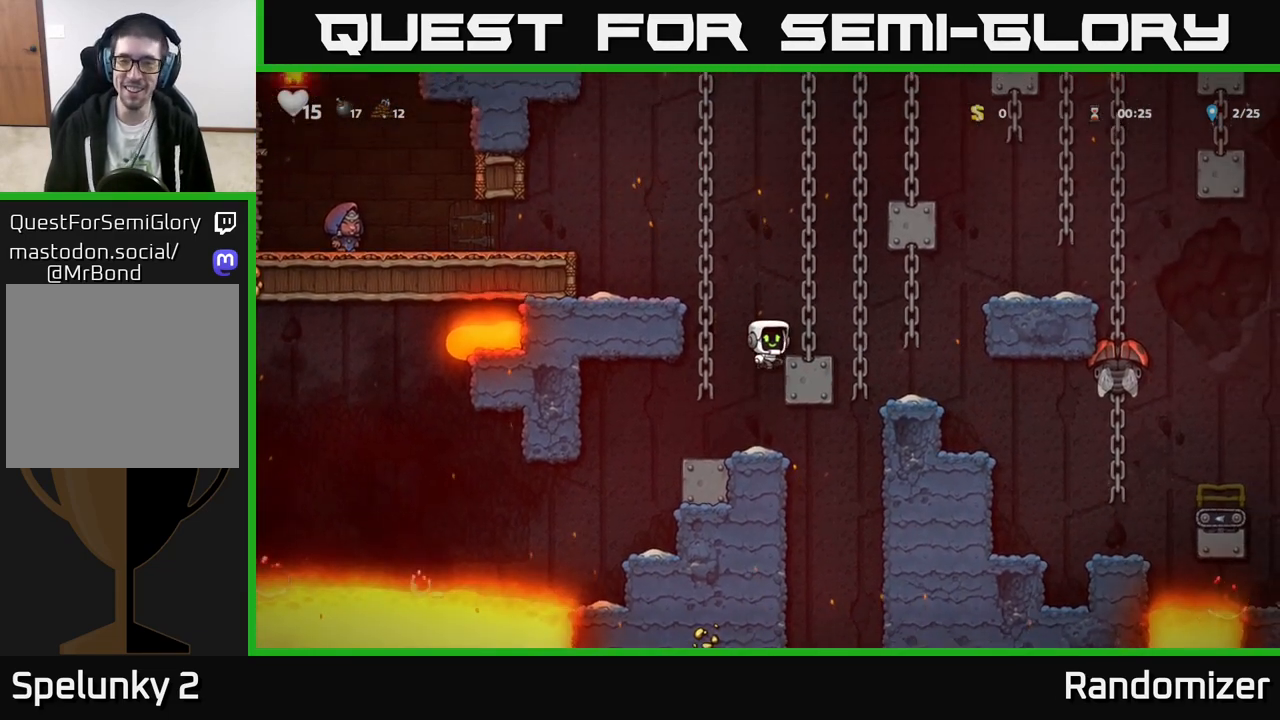
{"buttons": [], "left_stick": "center", "events": [[167, "A", "up"], [367, "left_stick", "center"]]}
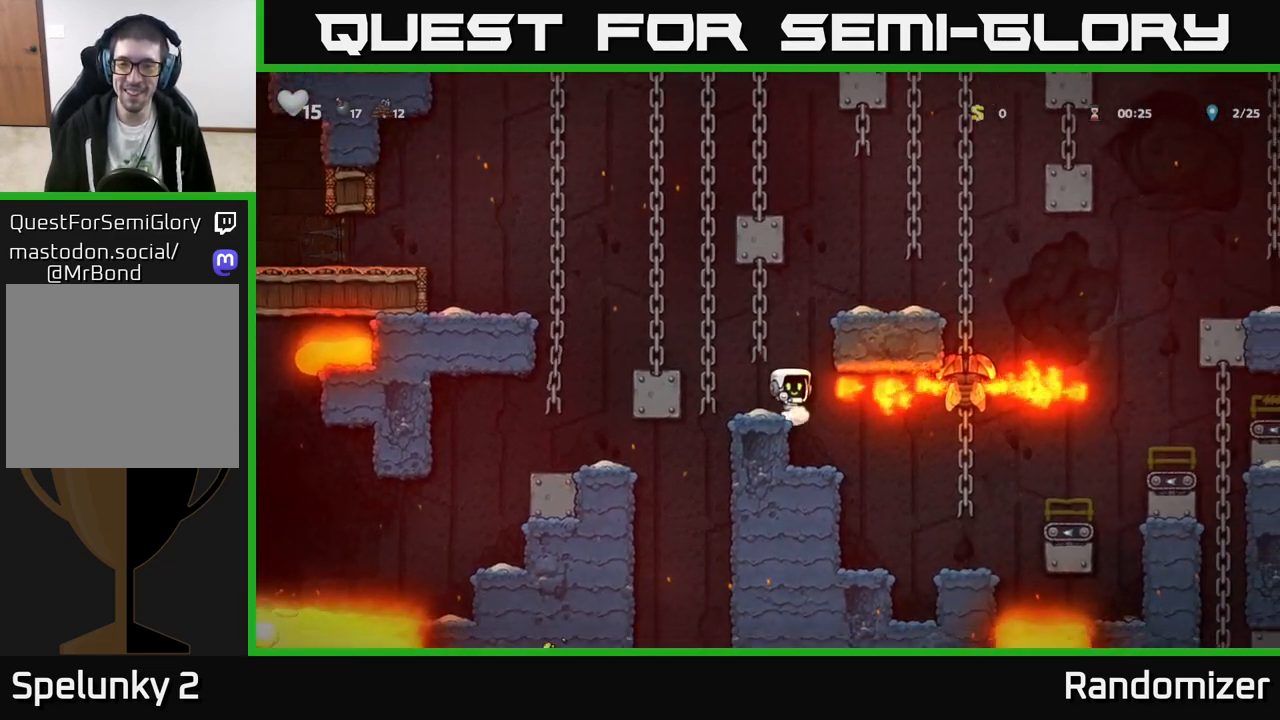
{"buttons": [], "left_stick": "center", "events": []}
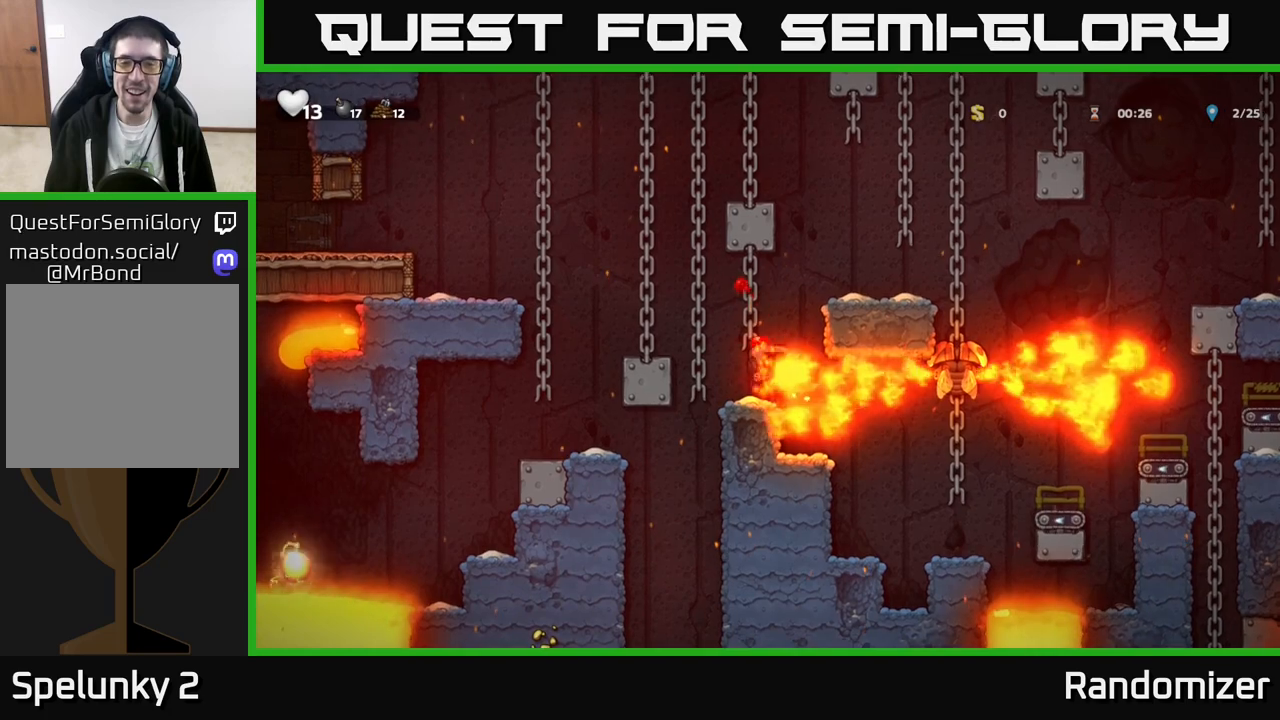
{"buttons": [], "left_stick": "center", "events": []}
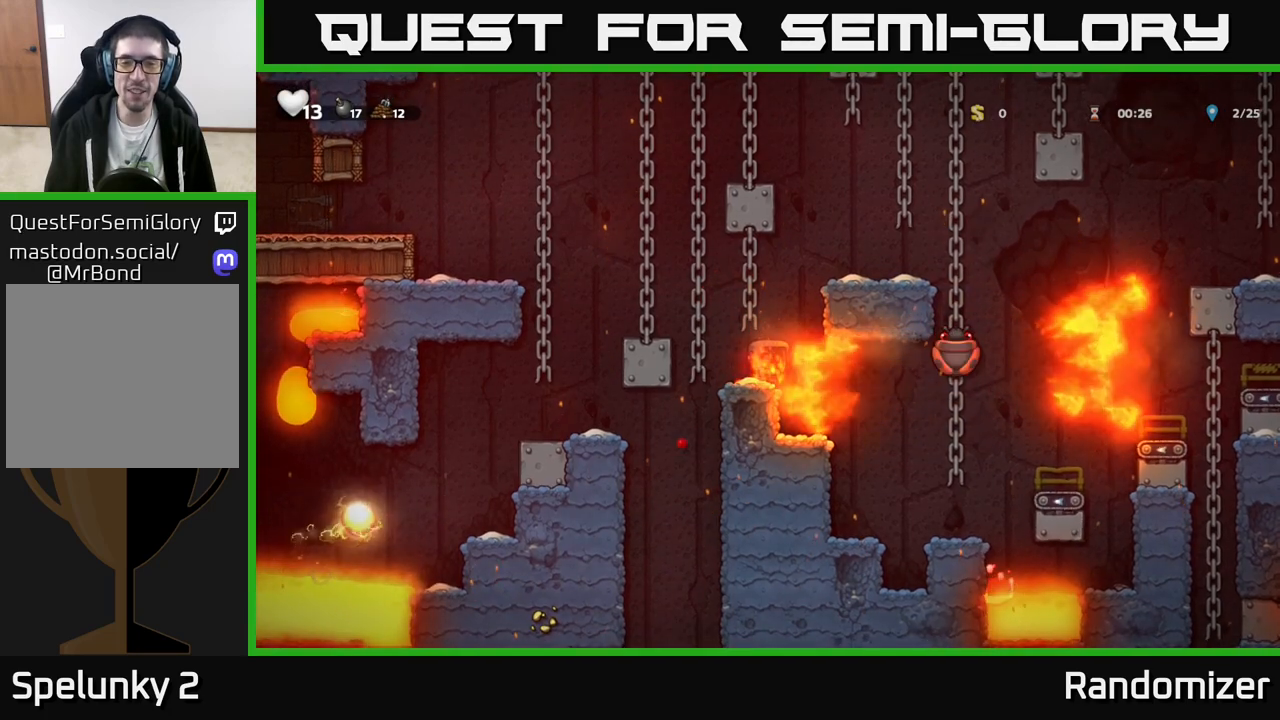
{"buttons": ["A"], "left_stick": "right", "events": [[50, "A", "down"], [83, "left_stick", "right"], [250, "A", "up"], [383, "A", "down"]]}
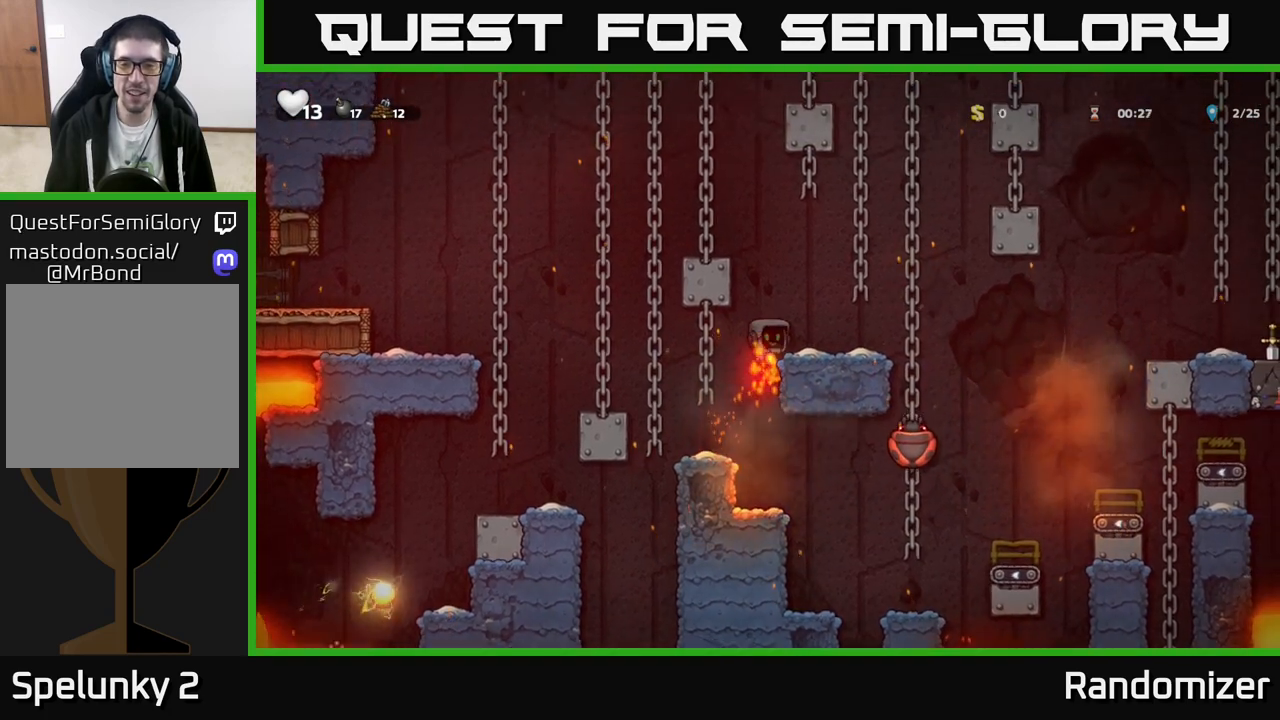
{"buttons": [], "left_stick": "center", "events": [[17, "A", "up"], [333, "left_stick", "center"]]}
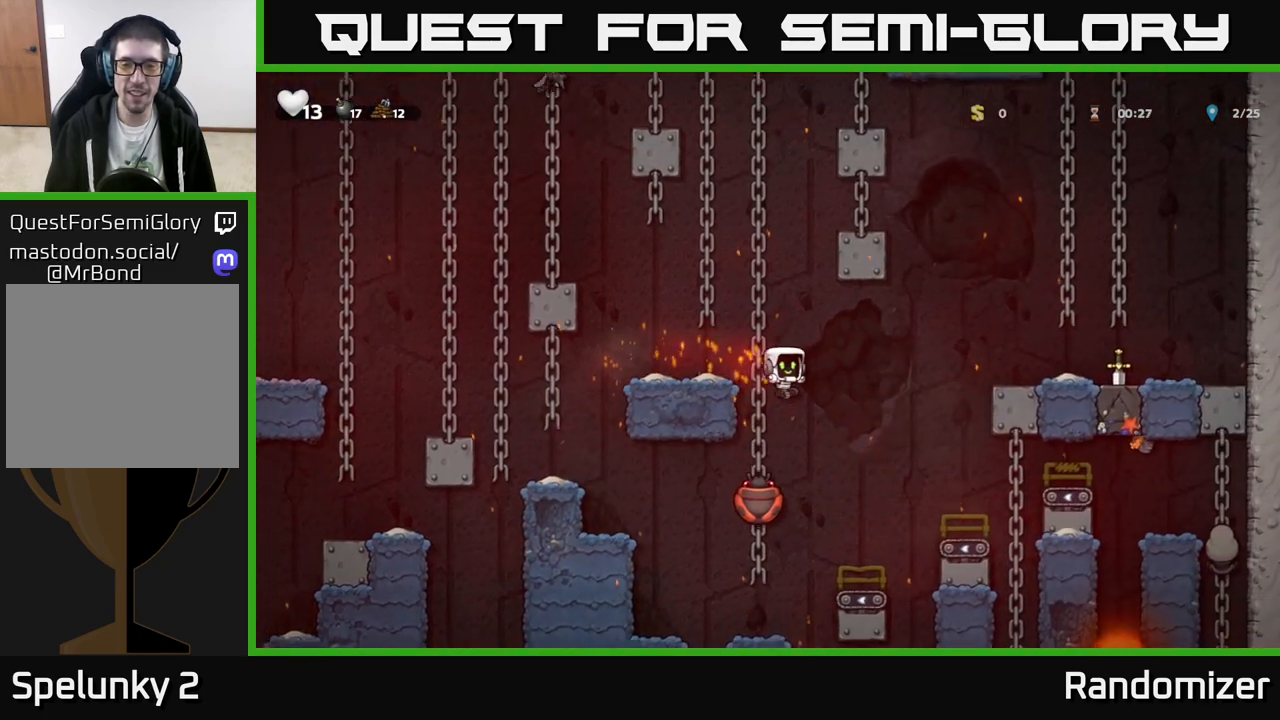
{"buttons": [], "left_stick": "up-right", "events": [[133, "left_stick", "left"], [267, "left_stick", "center"], [500, "left_stick", "up-right"]]}
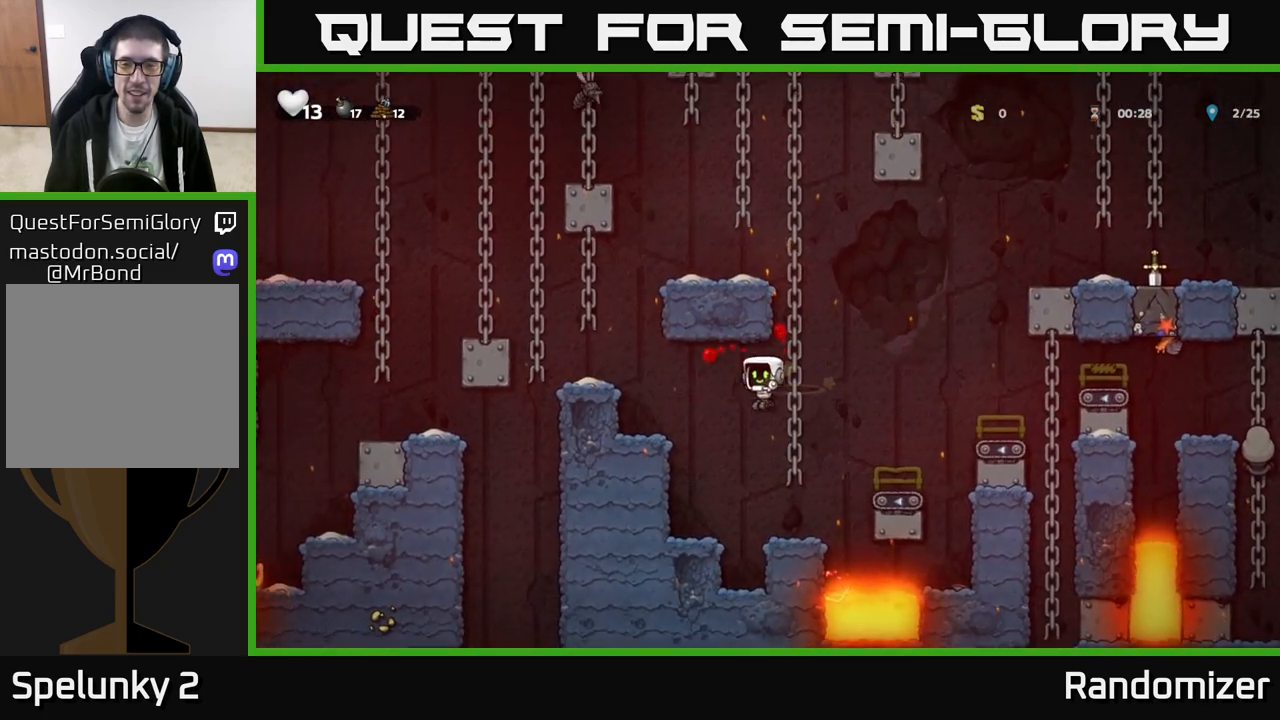
{"buttons": [], "left_stick": "center", "events": [[267, "left_stick", "up"], [500, "left_stick", "center"]]}
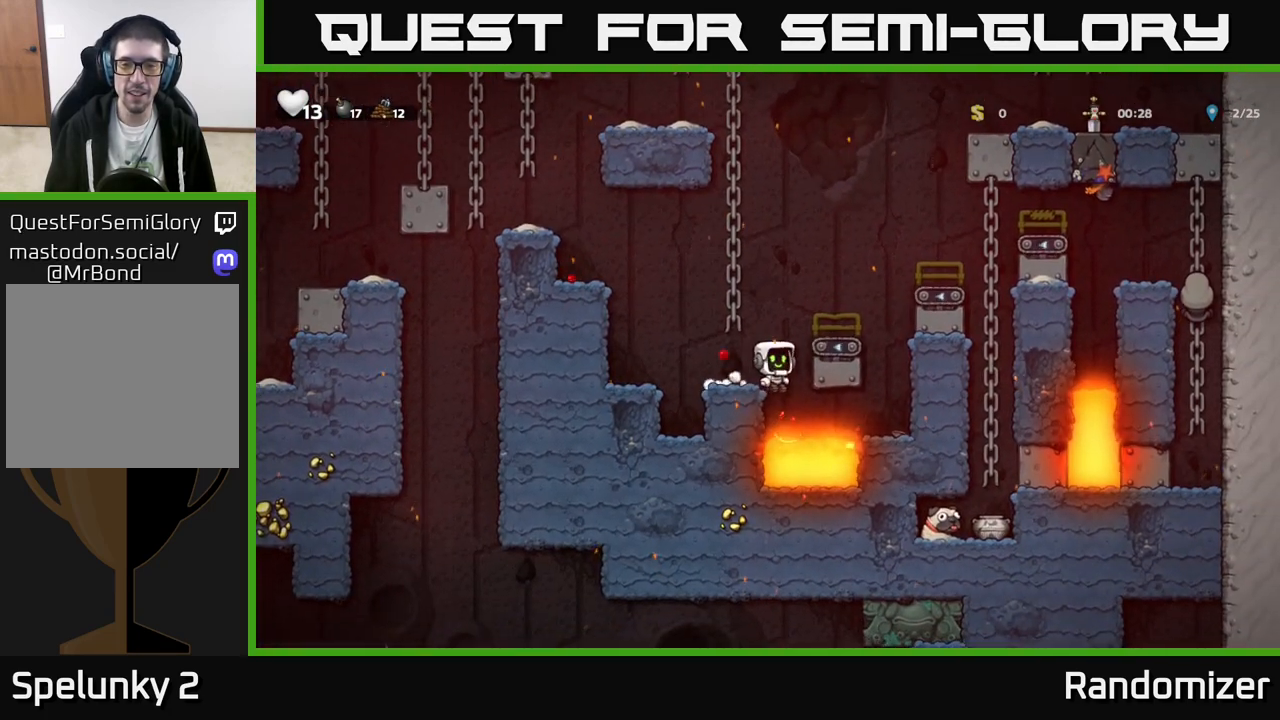
{"buttons": ["A"], "left_stick": "left", "events": [[50, "A", "down"], [67, "left_stick", "left"], [333, "A", "up"], [500, "A", "down"]]}
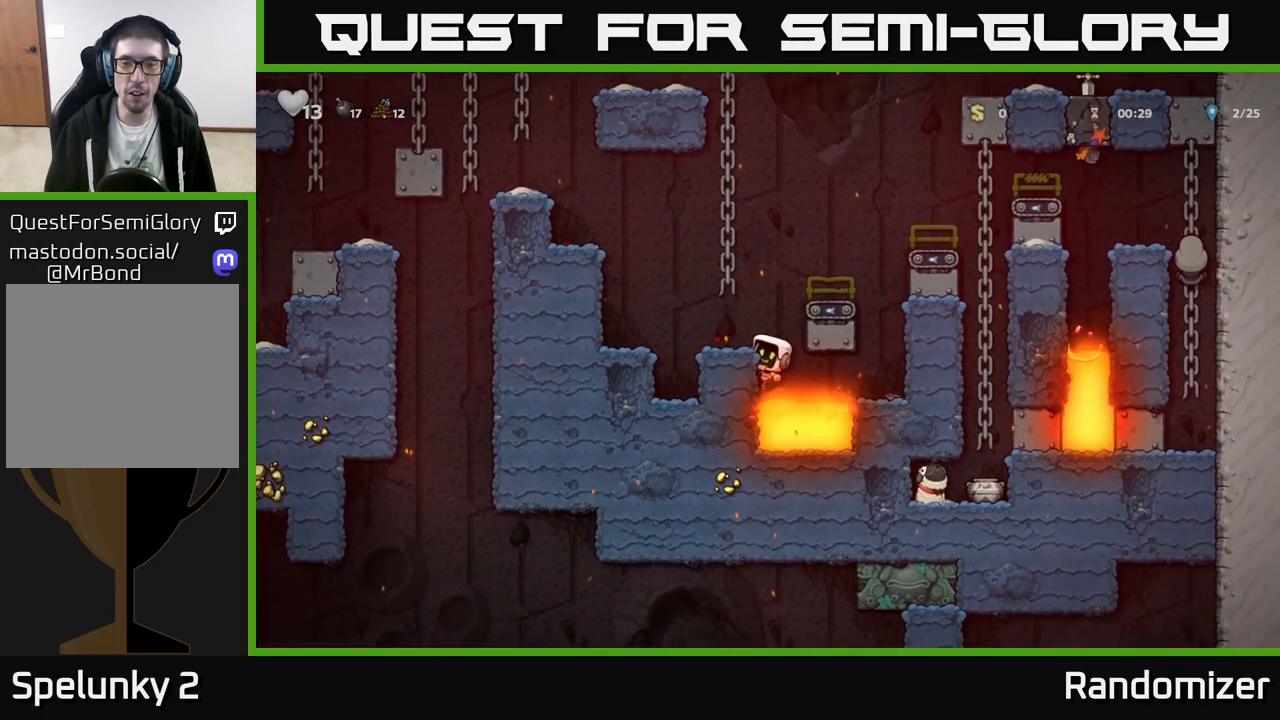
{"buttons": [], "left_stick": "center", "events": [[217, "A", "up"], [250, "left_stick", "center"]]}
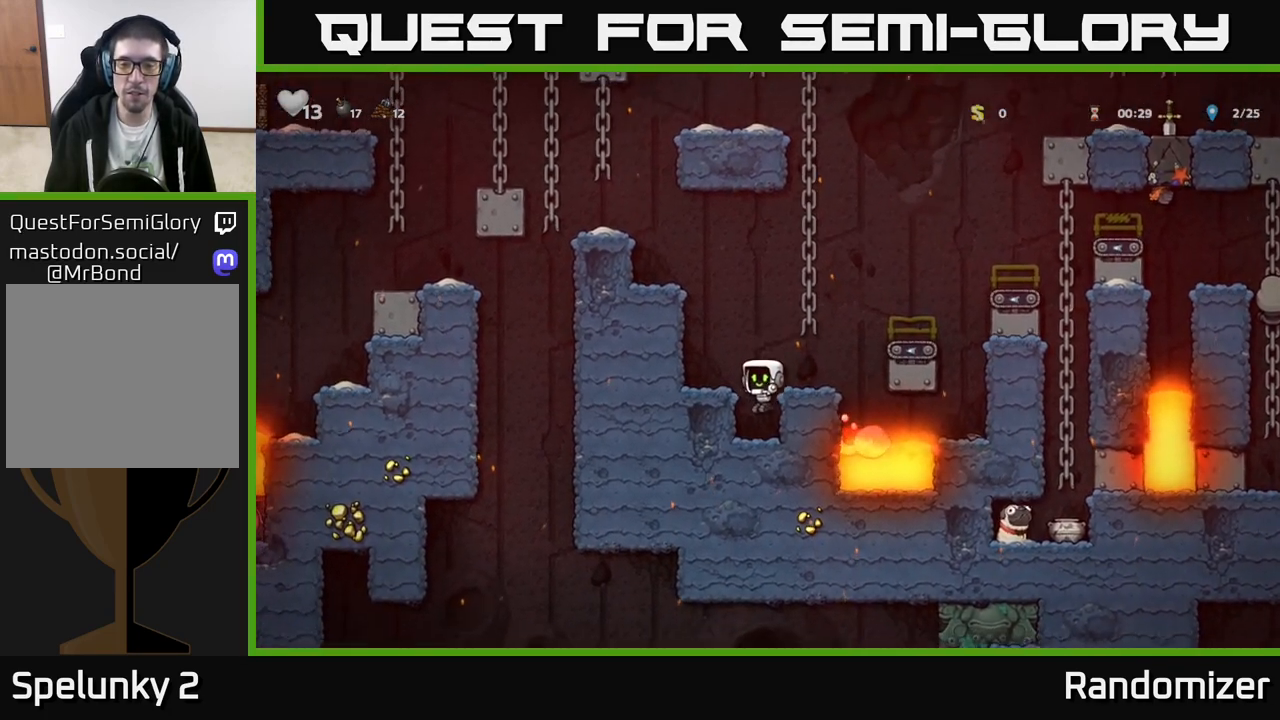
{"buttons": ["A"], "left_stick": "right", "events": [[133, "left_stick", "right"], [150, "A", "down"]]}
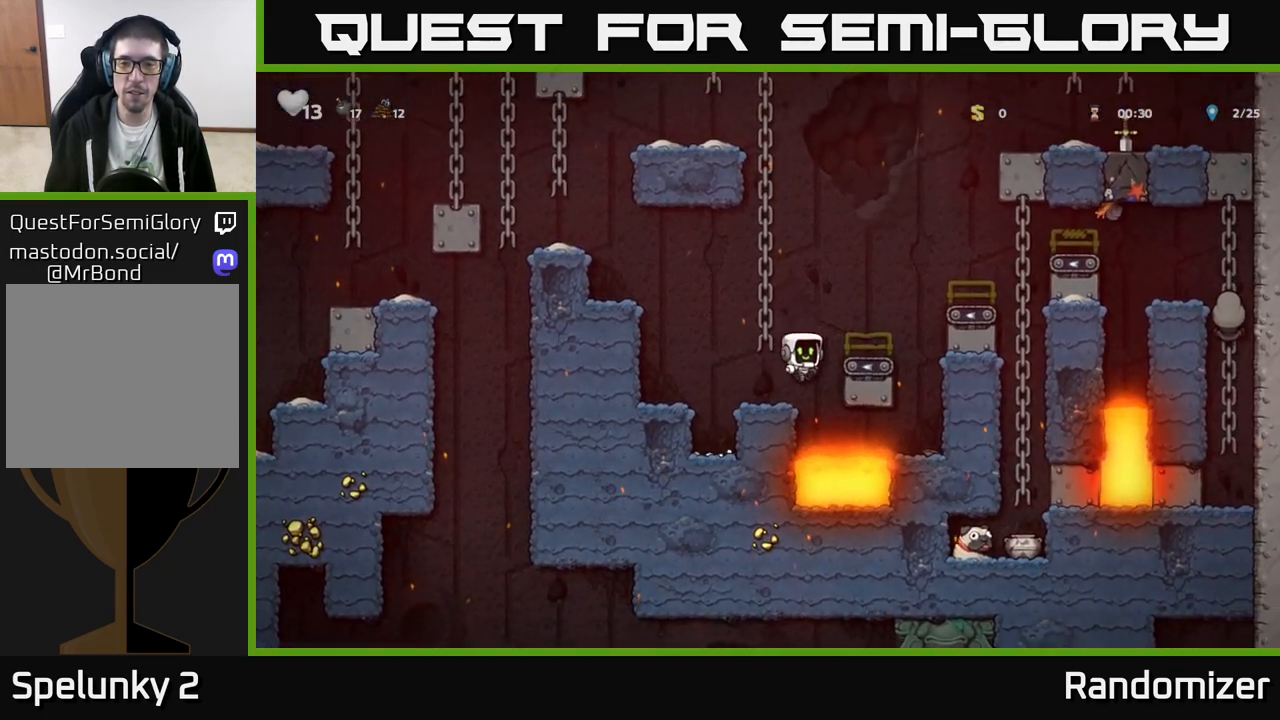
{"buttons": [], "left_stick": "right", "events": [[33, "A", "up"], [150, "A", "down"], [500, "A", "up"]]}
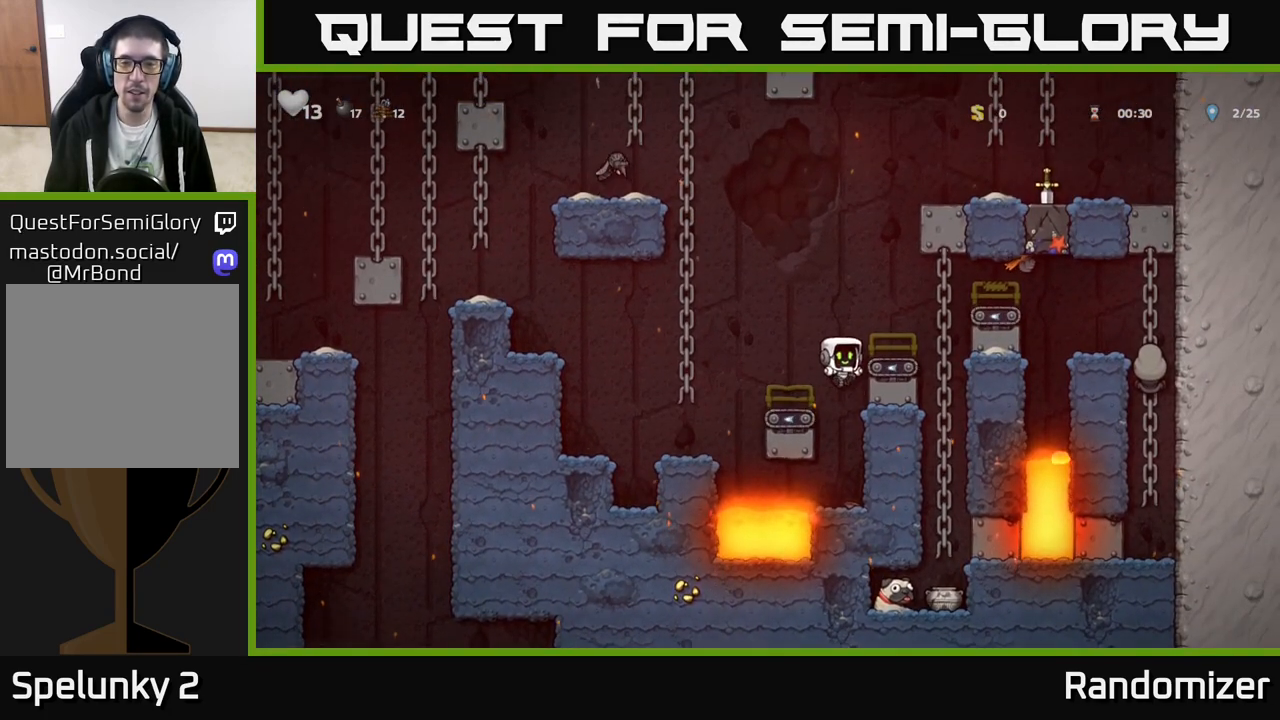
{"buttons": [], "left_stick": "up", "events": [[100, "A", "down"], [250, "A", "up"], [433, "left_stick", "up"]]}
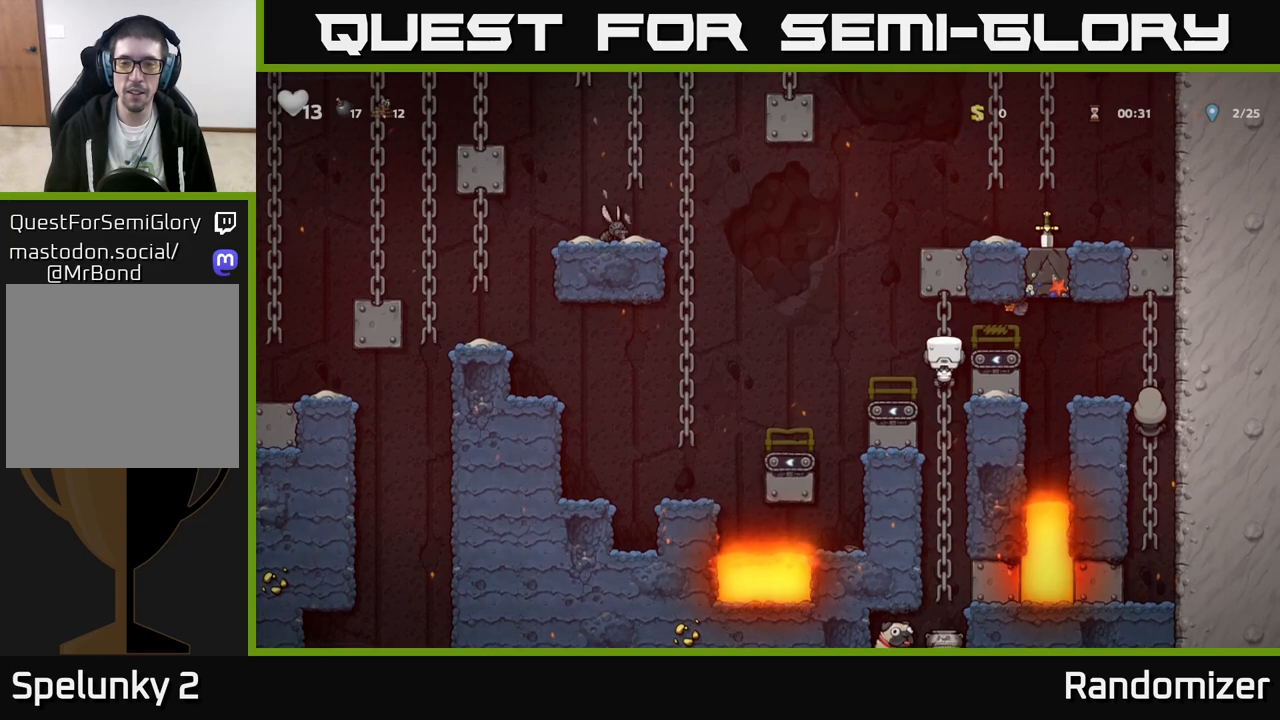
{"buttons": [], "left_stick": "center", "events": [[50, "left_stick", "down"], [117, "A", "down"], [200, "A", "up"], [217, "left_stick", "center"]]}
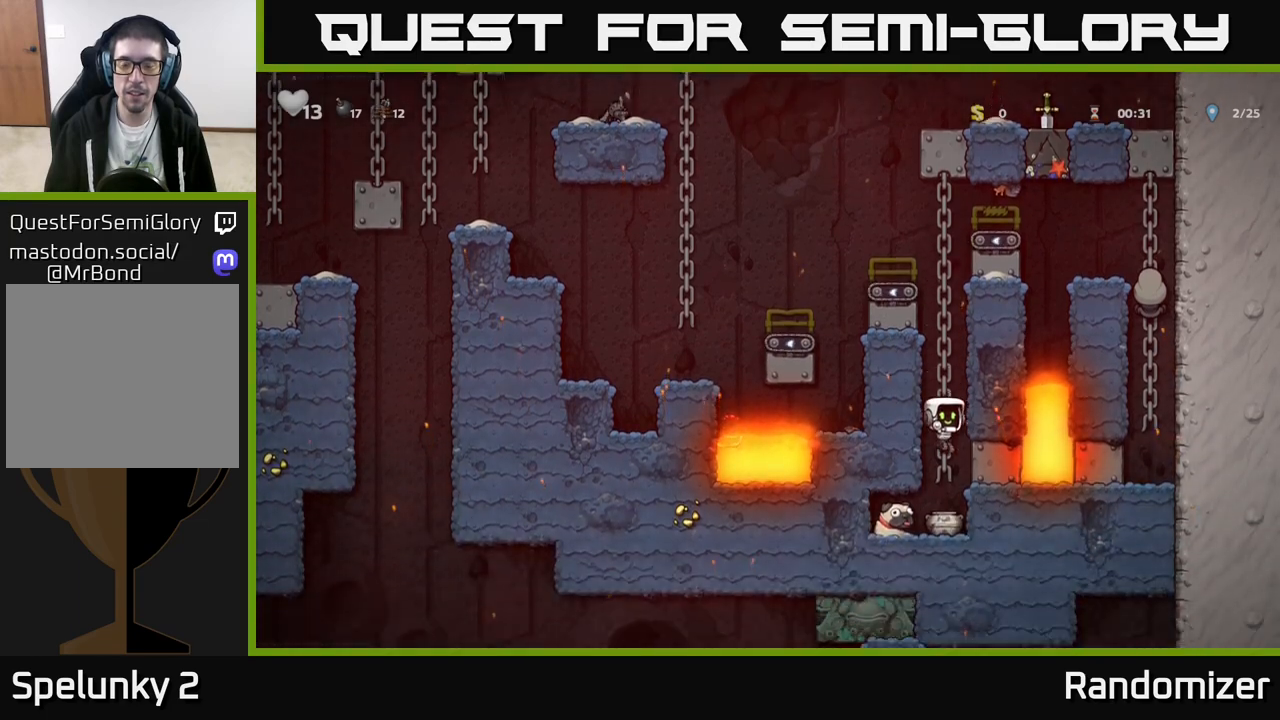
{"buttons": [], "left_stick": "up", "events": [[67, "left_stick", "down"], [167, "X", "down"], [267, "left_stick", "up"], [283, "X", "up"], [300, "A", "down"], [450, "A", "up"]]}
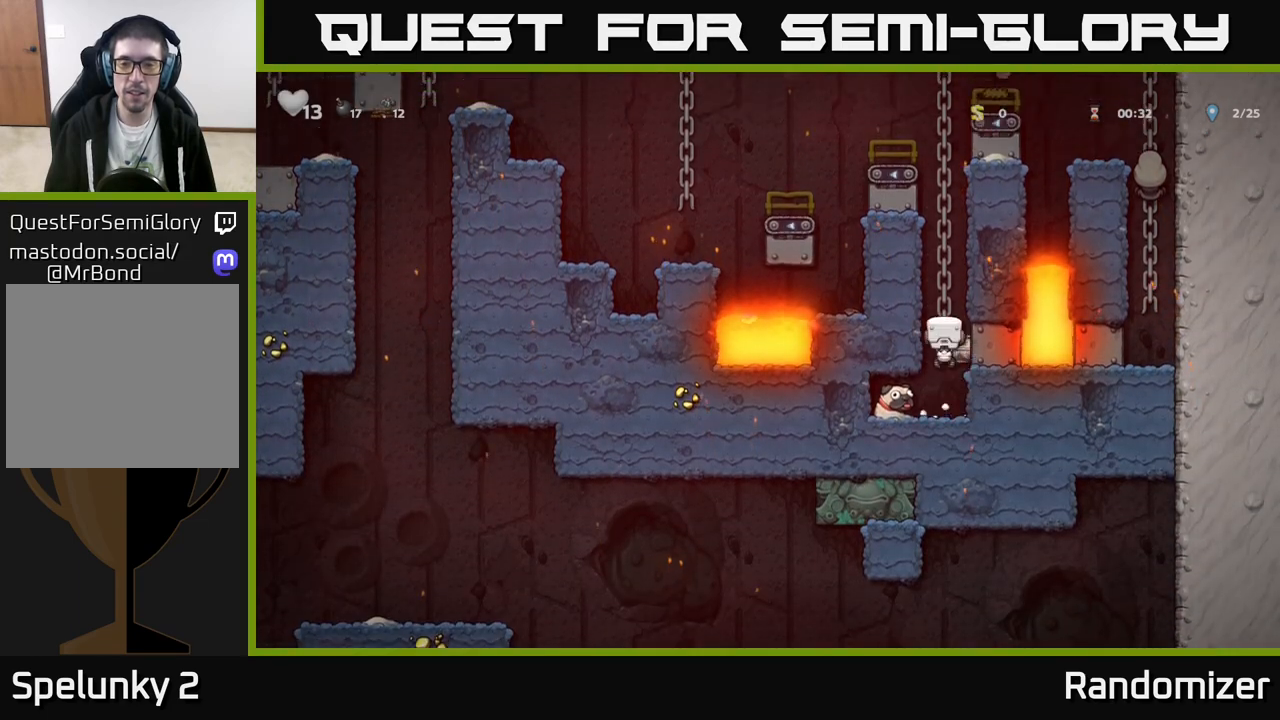
{"buttons": [], "left_stick": "up", "events": [[33, "A", "down"], [200, "A", "up"], [300, "A", "down"], [467, "A", "up"]]}
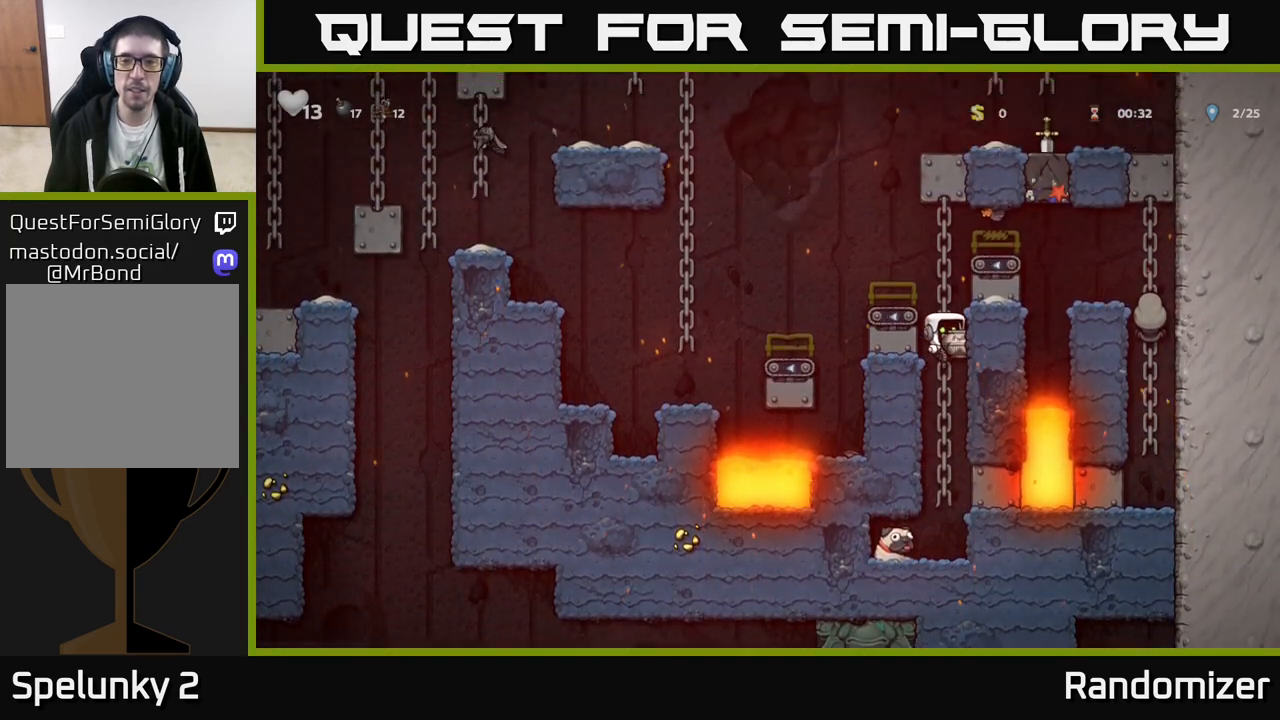
{"buttons": [], "left_stick": "right", "events": [[183, "A", "down"], [217, "left_stick", "left"], [300, "X", "down"], [317, "A", "up"], [367, "X", "up"], [383, "left_stick", "right"]]}
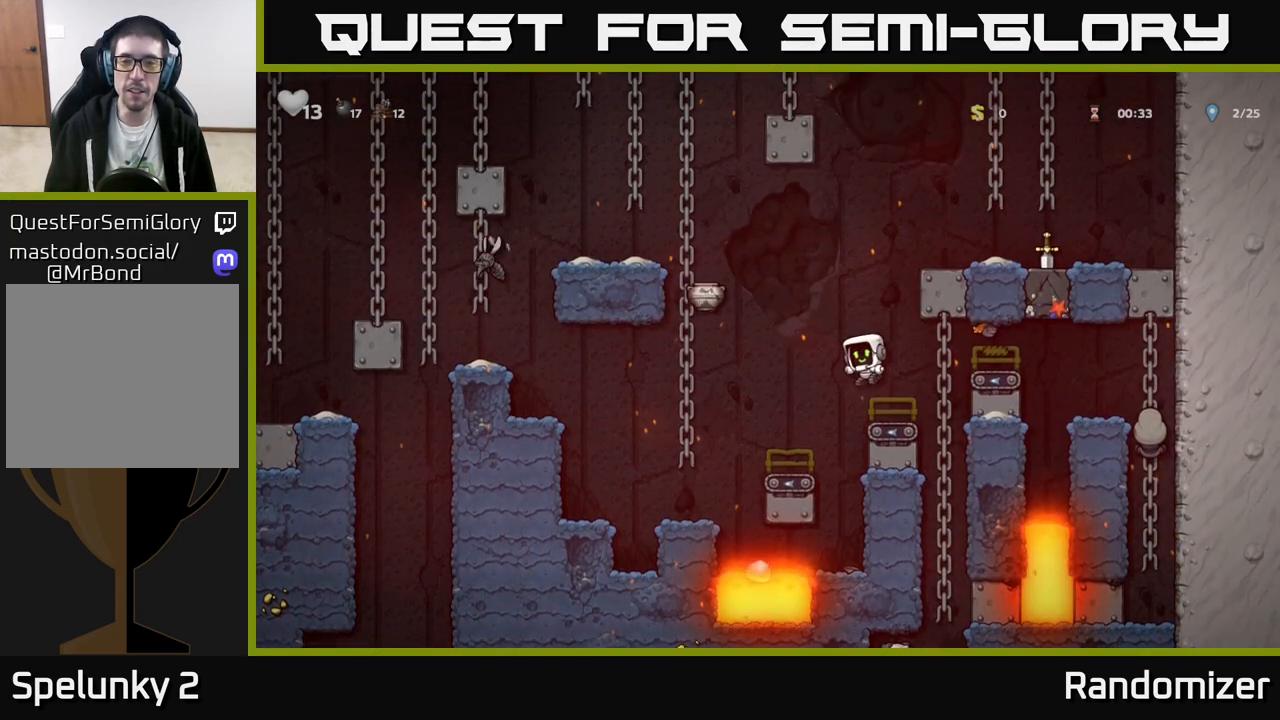
{"buttons": [], "left_stick": "up-right", "events": [[83, "left_stick", "center"], [467, "left_stick", "up-right"]]}
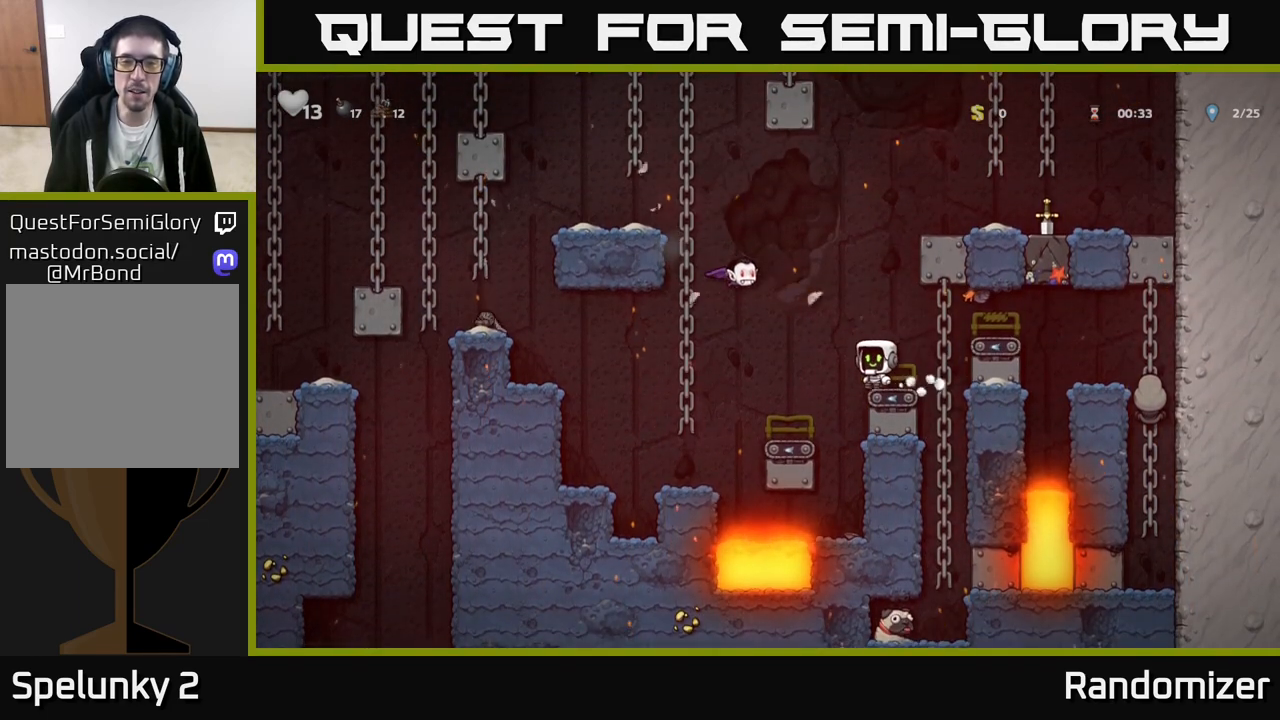
{"buttons": ["X"], "left_stick": "left", "events": [[133, "left_stick", "right"], [200, "A", "down"], [383, "X", "down"], [400, "A", "up"], [417, "left_stick", "left"]]}
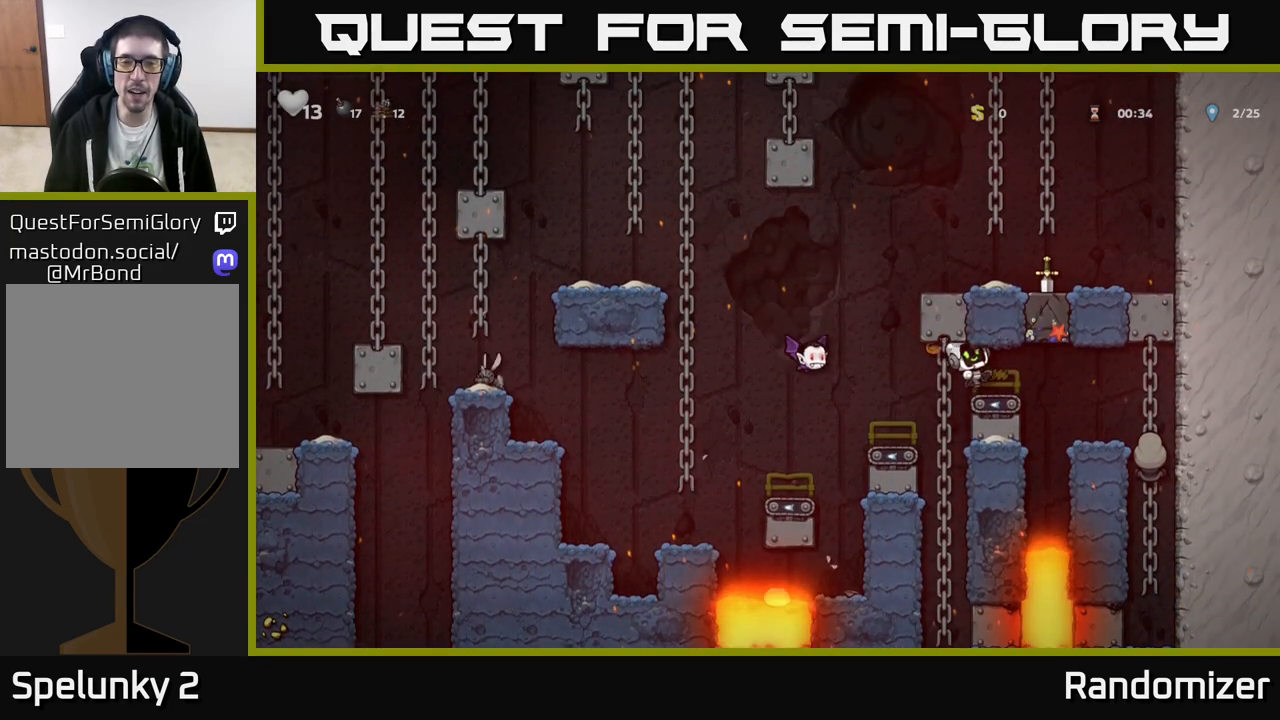
{"buttons": ["X"], "left_stick": "center", "events": [[100, "X", "up"], [133, "left_stick", "right"], [283, "left_stick", "center"], [367, "X", "down"]]}
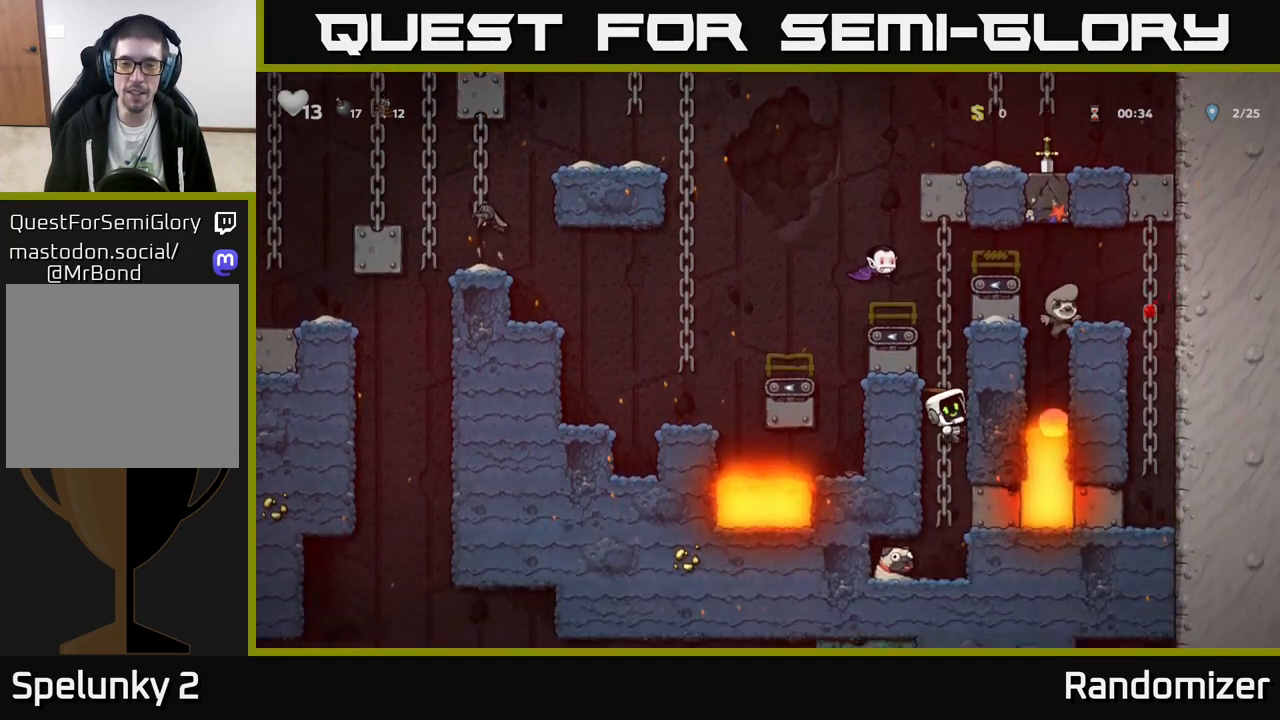
{"buttons": [], "left_stick": "center", "events": [[17, "X", "up"]]}
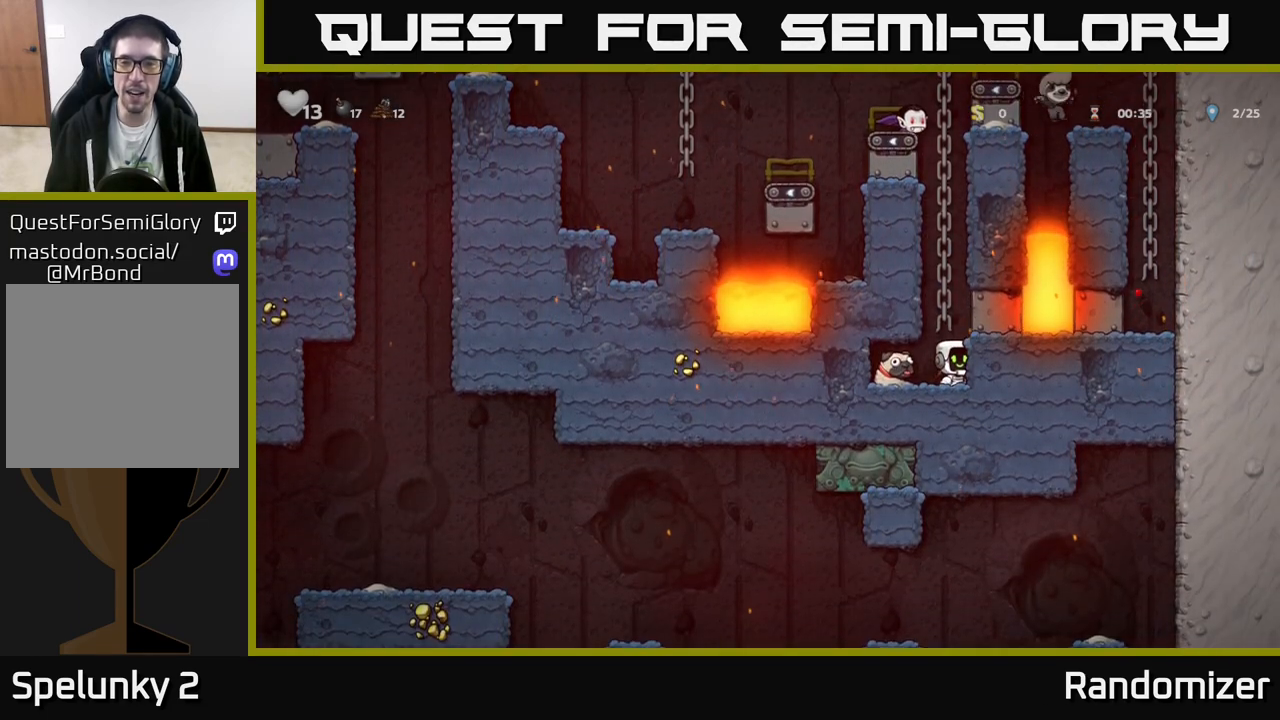
{"buttons": [], "left_stick": "center", "events": []}
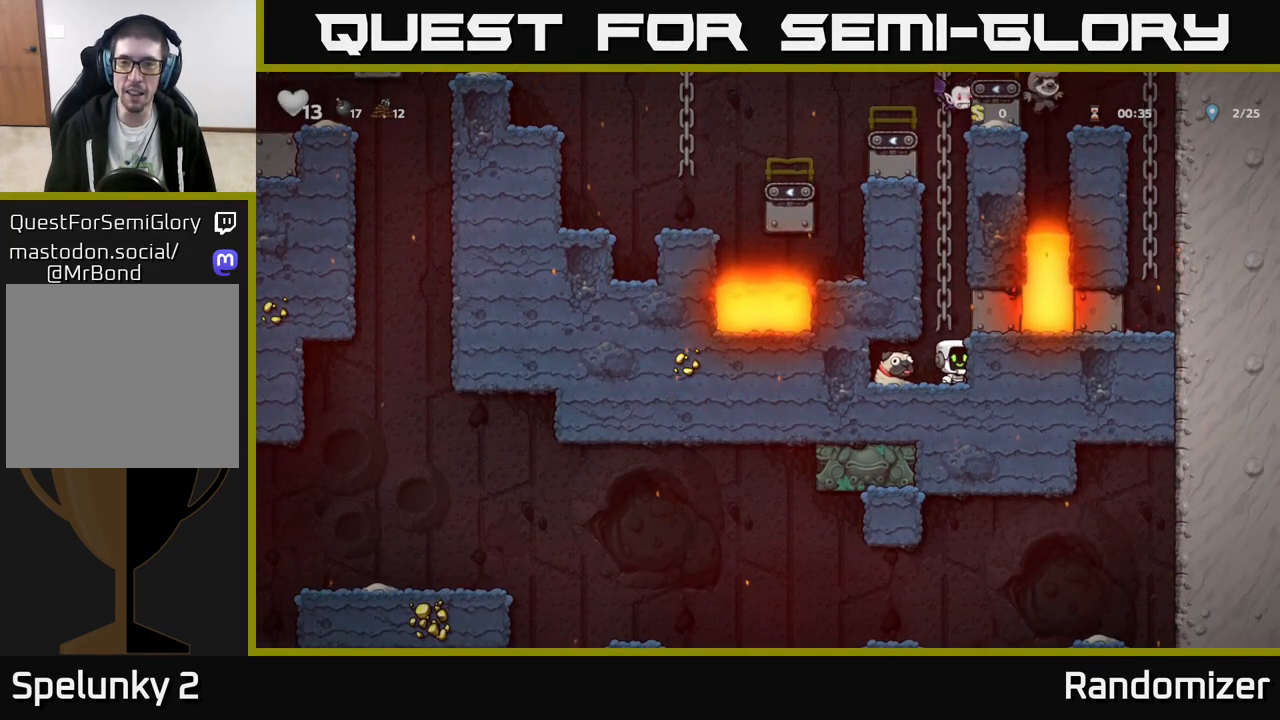
{"buttons": [], "left_stick": "center", "events": []}
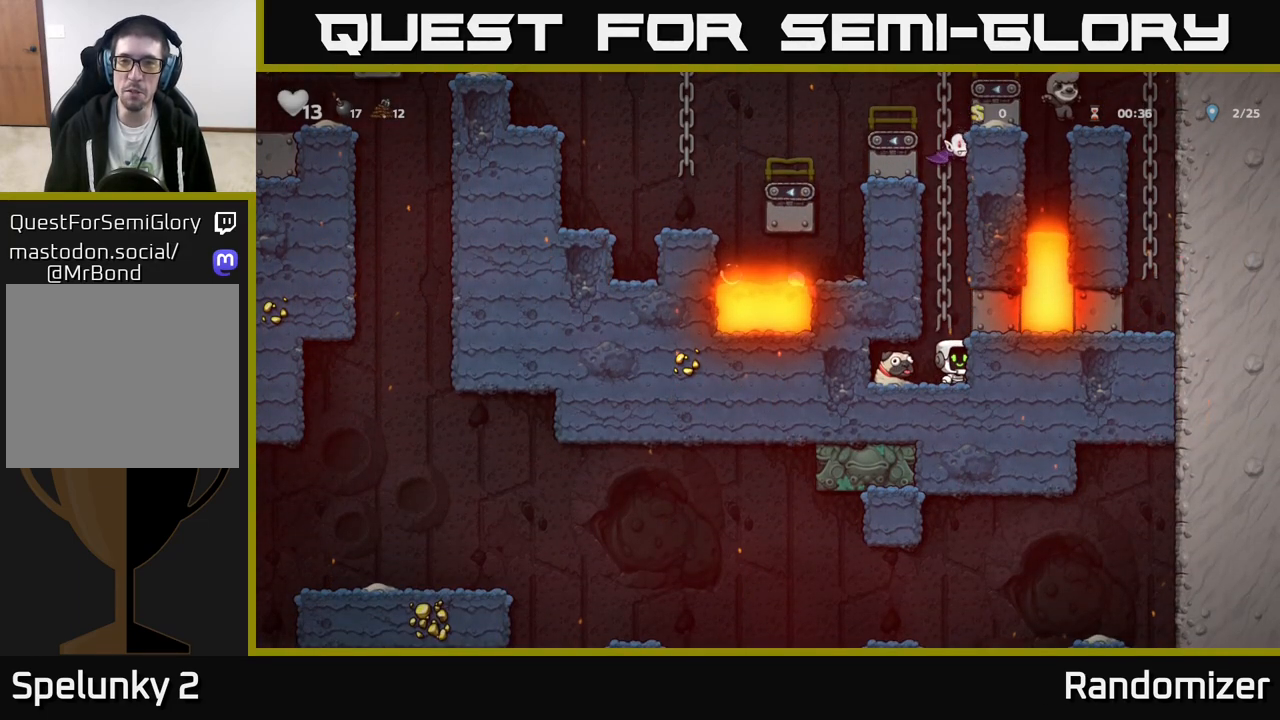
{"buttons": [], "left_stick": "left", "events": [[467, "left_stick", "left"]]}
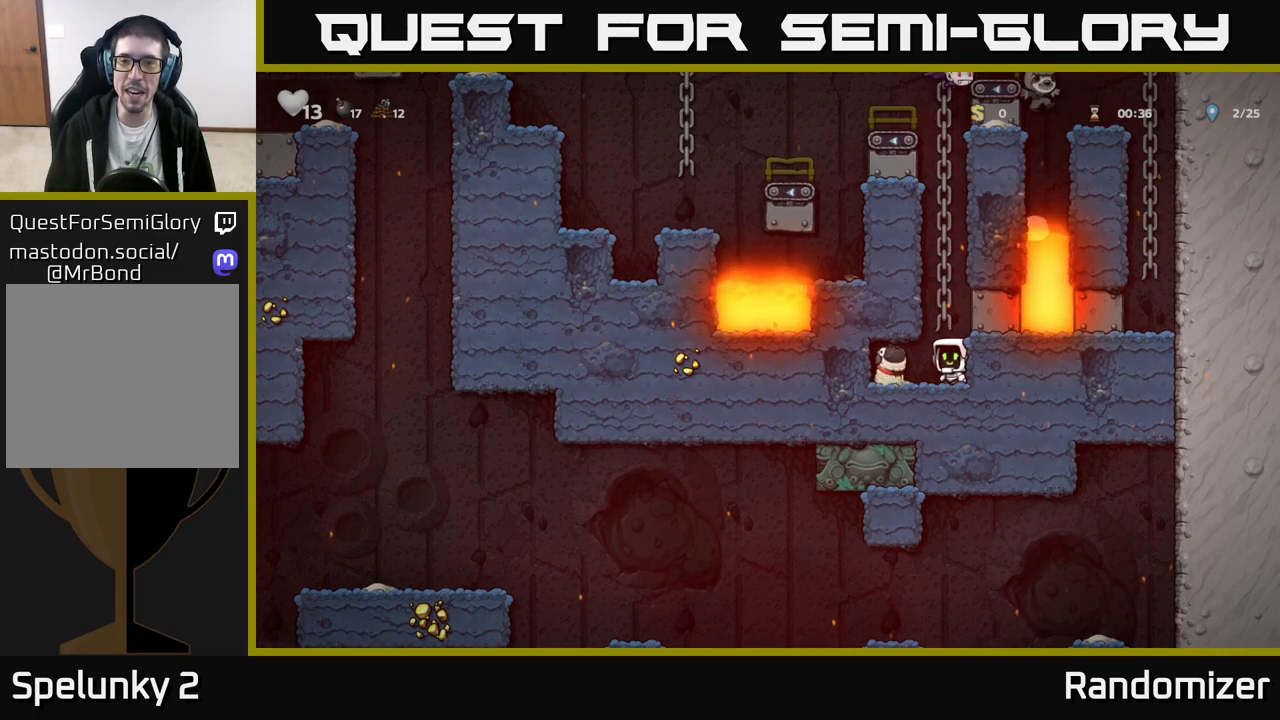
{"buttons": [], "left_stick": "right", "events": [[233, "left_stick", "down-left"], [283, "X", "down"], [383, "X", "up"], [433, "left_stick", "center"], [483, "left_stick", "right"]]}
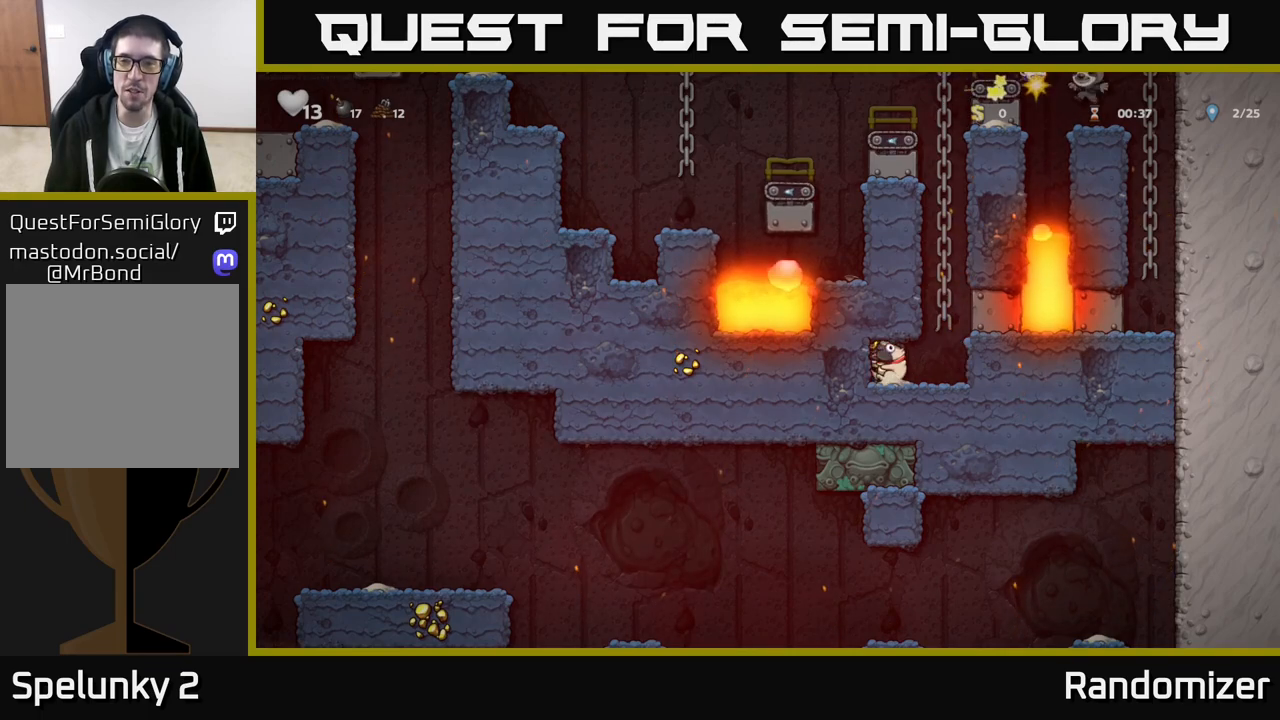
{"buttons": [], "left_stick": "up", "events": [[200, "A", "down"], [283, "left_stick", "up"], [367, "A", "up"]]}